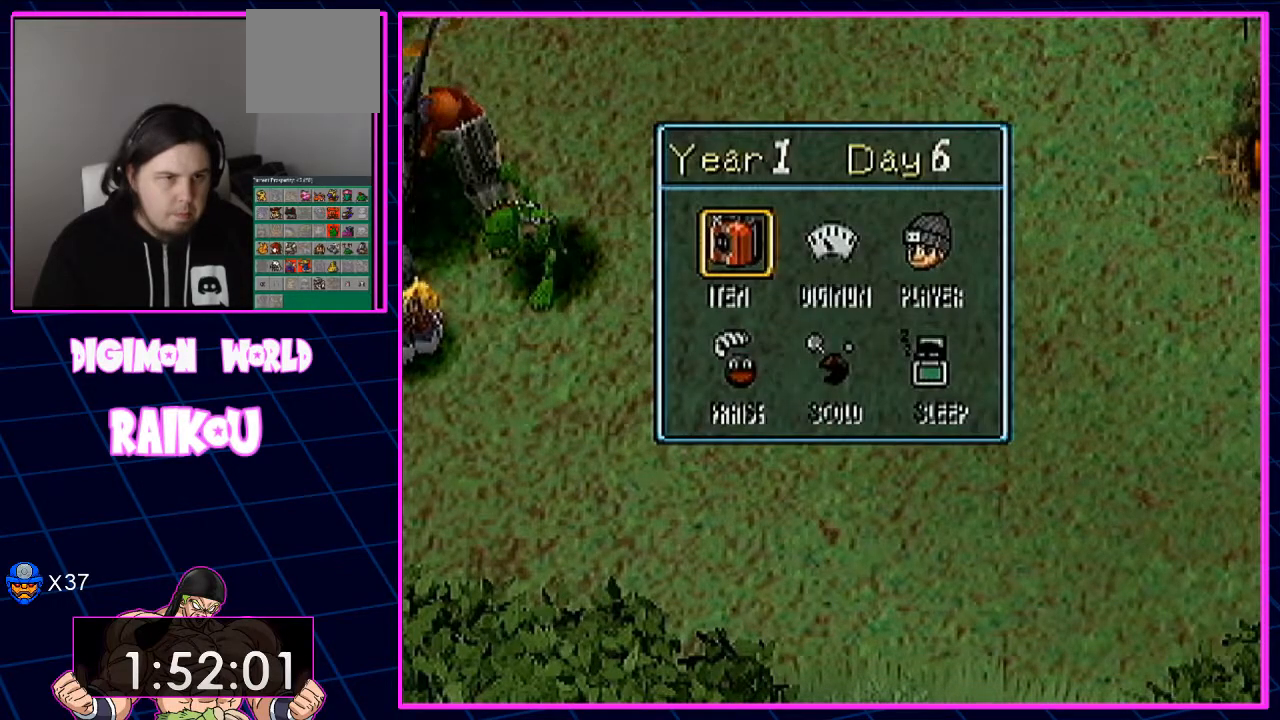
Gameplay with a controller (PlayStation layout); each line is a JSON object with the inputs held at the frame after it (dt_ms = milliseconds from this image to that frame). "events" lists button and stick changes between this image and that frame as [ms after this image, input, new state], when the widget could be followed in between.
{"dt_ms": 1000, "buttons": [], "left_stick": "center", "right_stick": "center"}
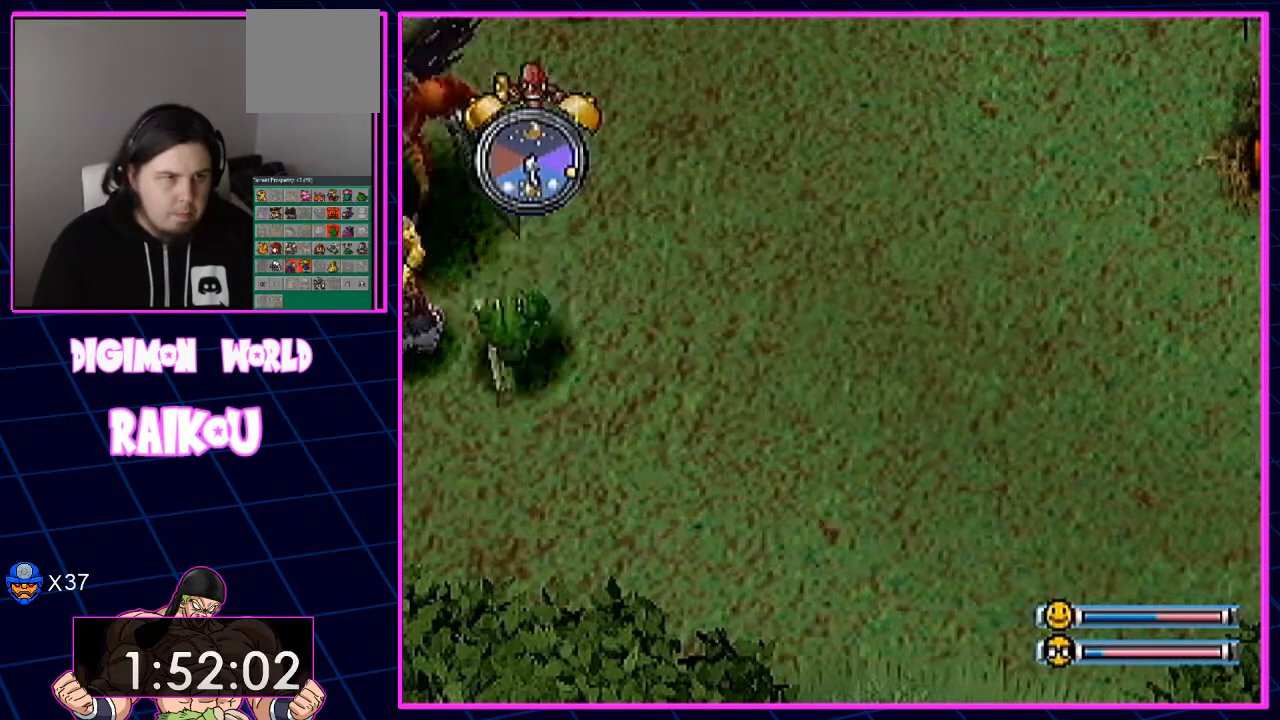
{"dt_ms": 500, "buttons": [], "left_stick": "center", "right_stick": "center", "events": []}
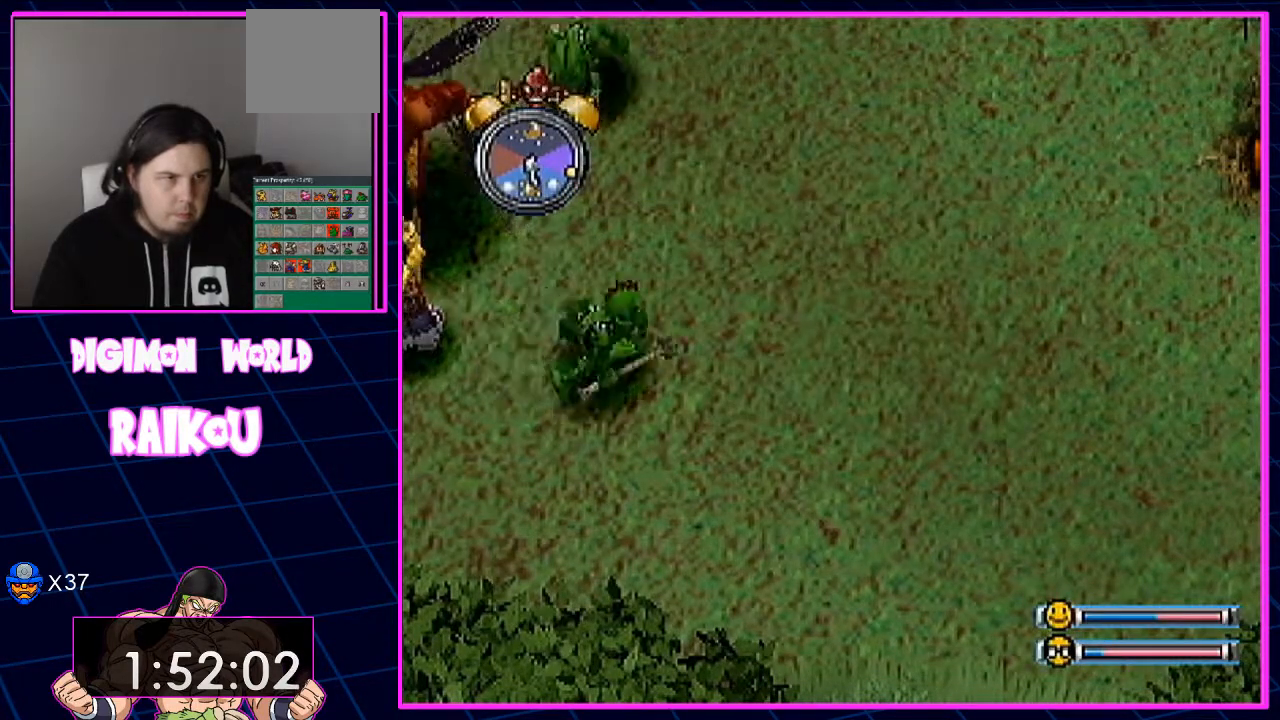
{"dt_ms": 500, "buttons": ["TRIANGLE"], "left_stick": "center", "right_stick": "center", "events": [[450, "TRIANGLE", "down"]]}
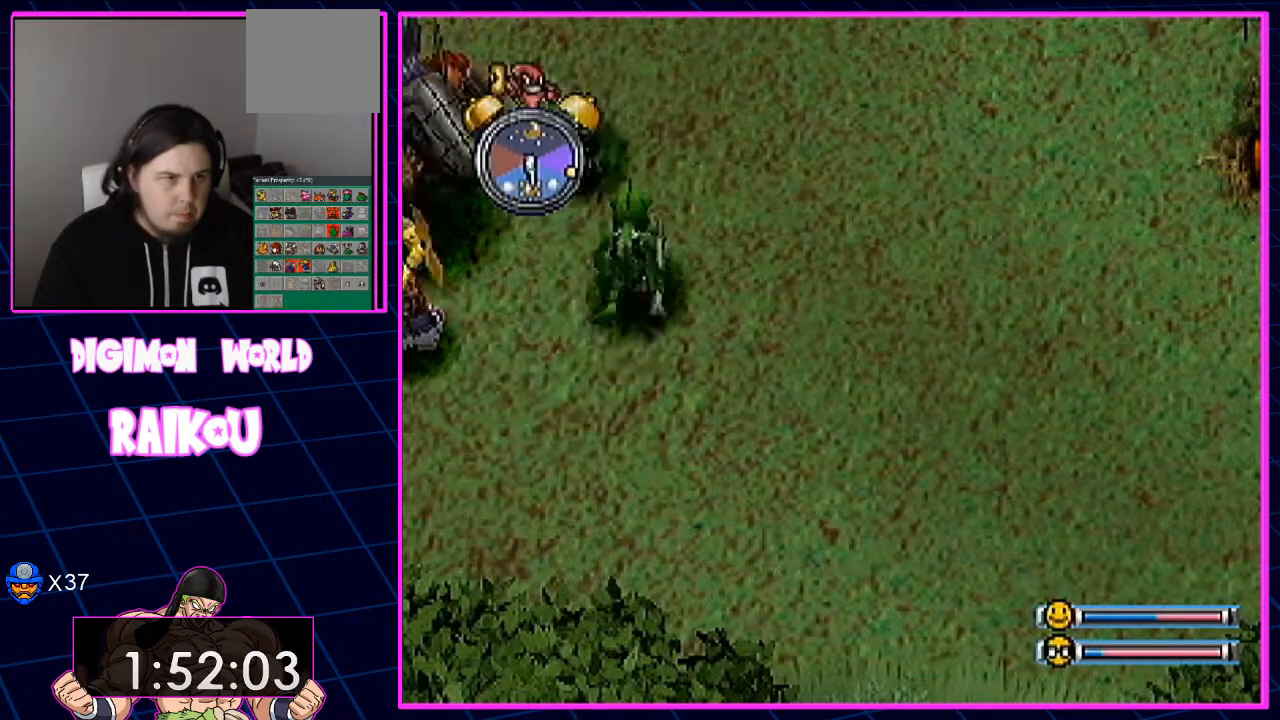
{"dt_ms": 500, "buttons": ["TRIANGLE"], "left_stick": "center", "right_stick": "center", "events": []}
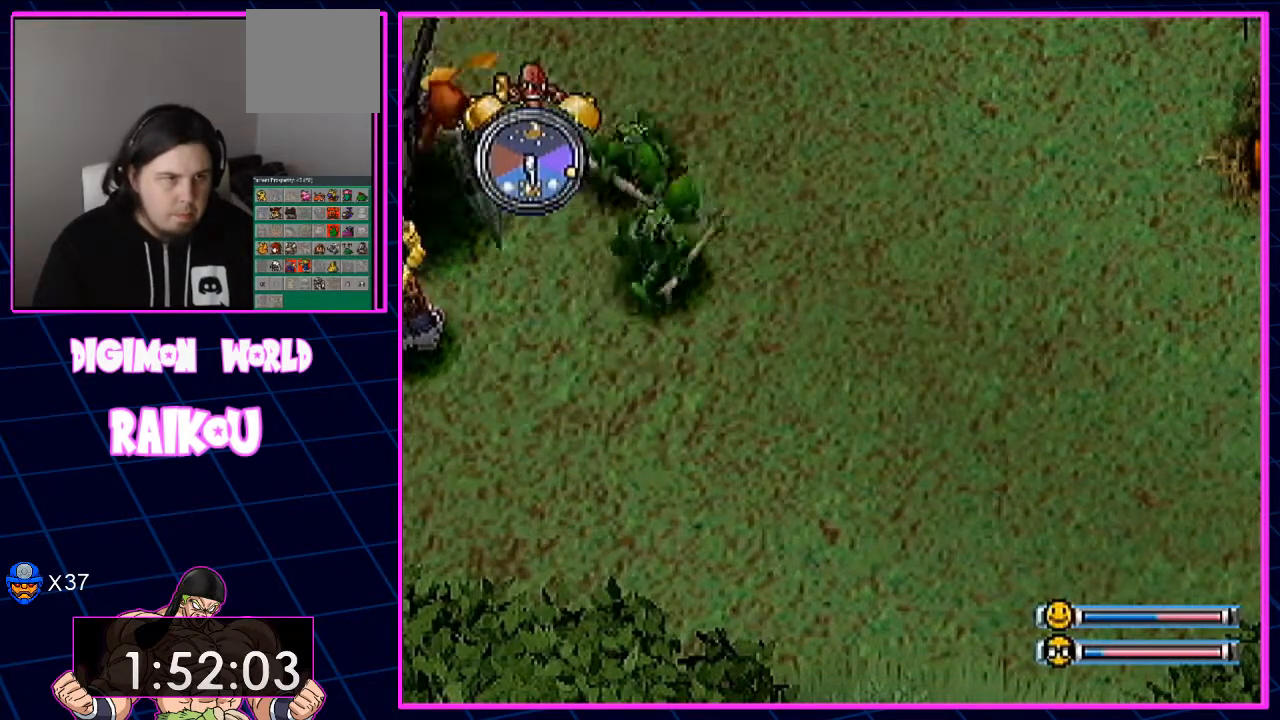
{"dt_ms": 500, "buttons": ["TRIANGLE"], "left_stick": "center", "right_stick": "center", "events": []}
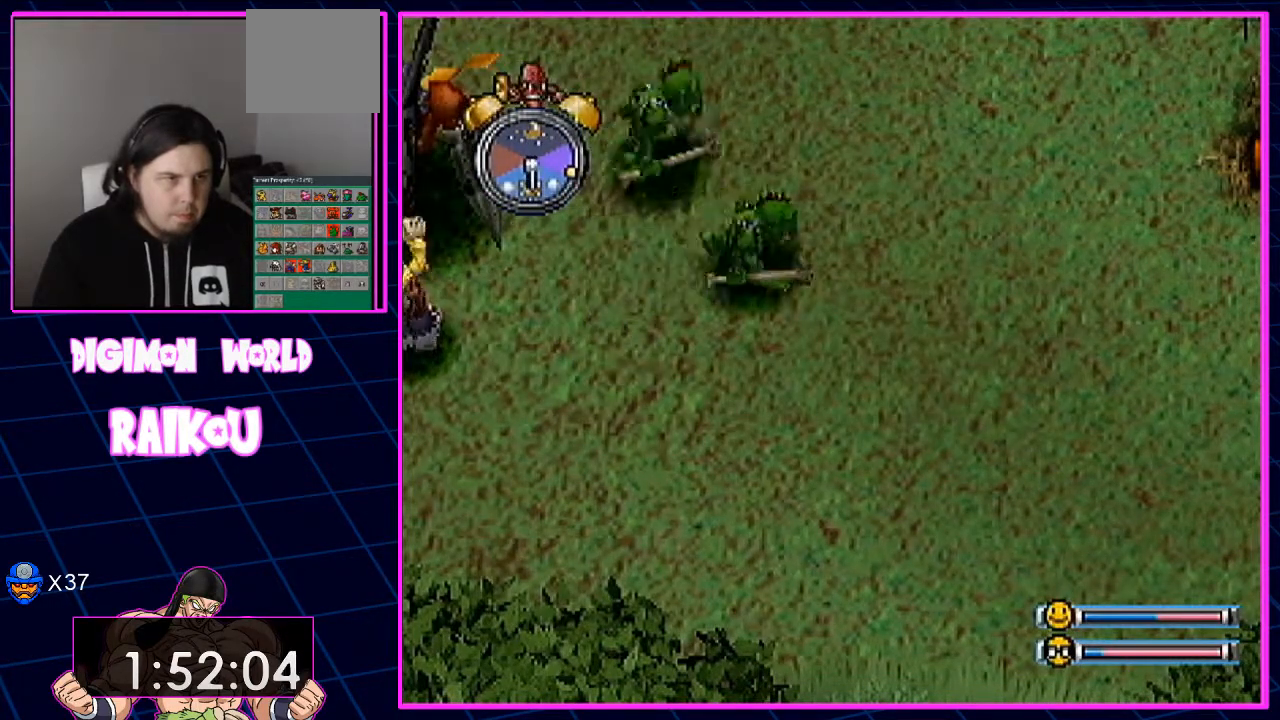
{"dt_ms": 500, "buttons": ["TRIANGLE"], "left_stick": "center", "right_stick": "center", "events": []}
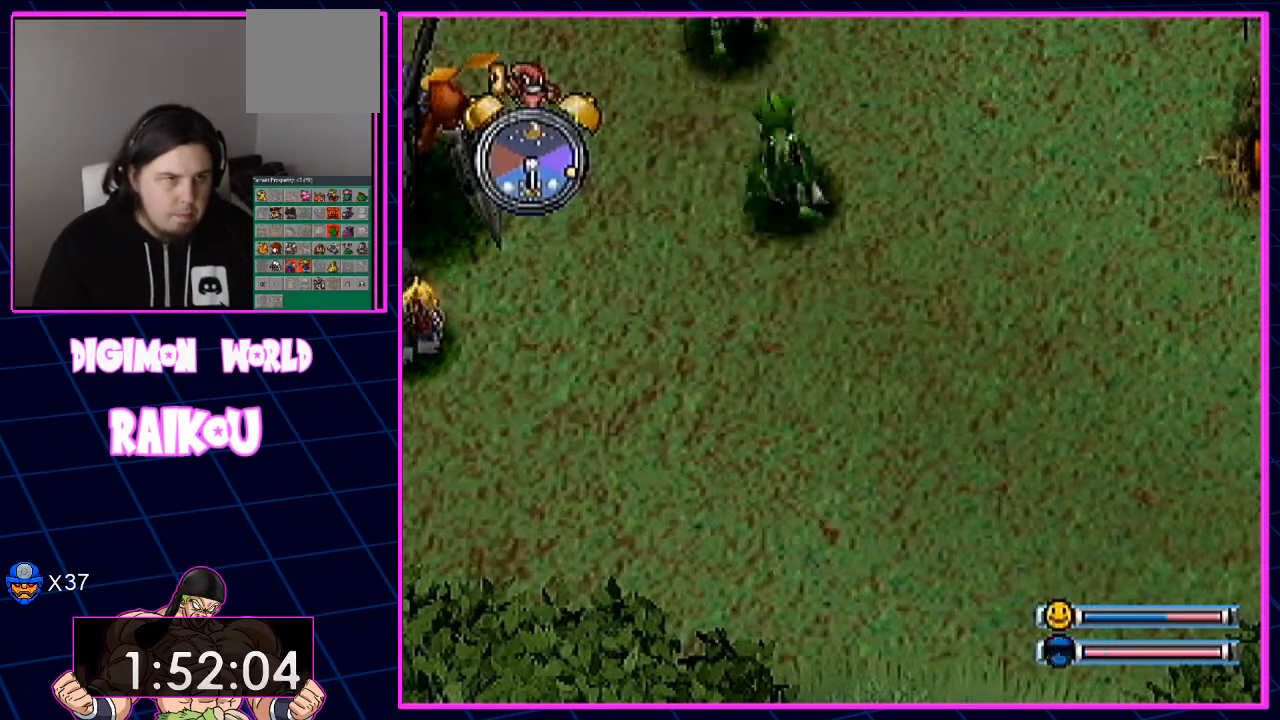
{"dt_ms": 1000, "buttons": [], "left_stick": "center", "right_stick": "center"}
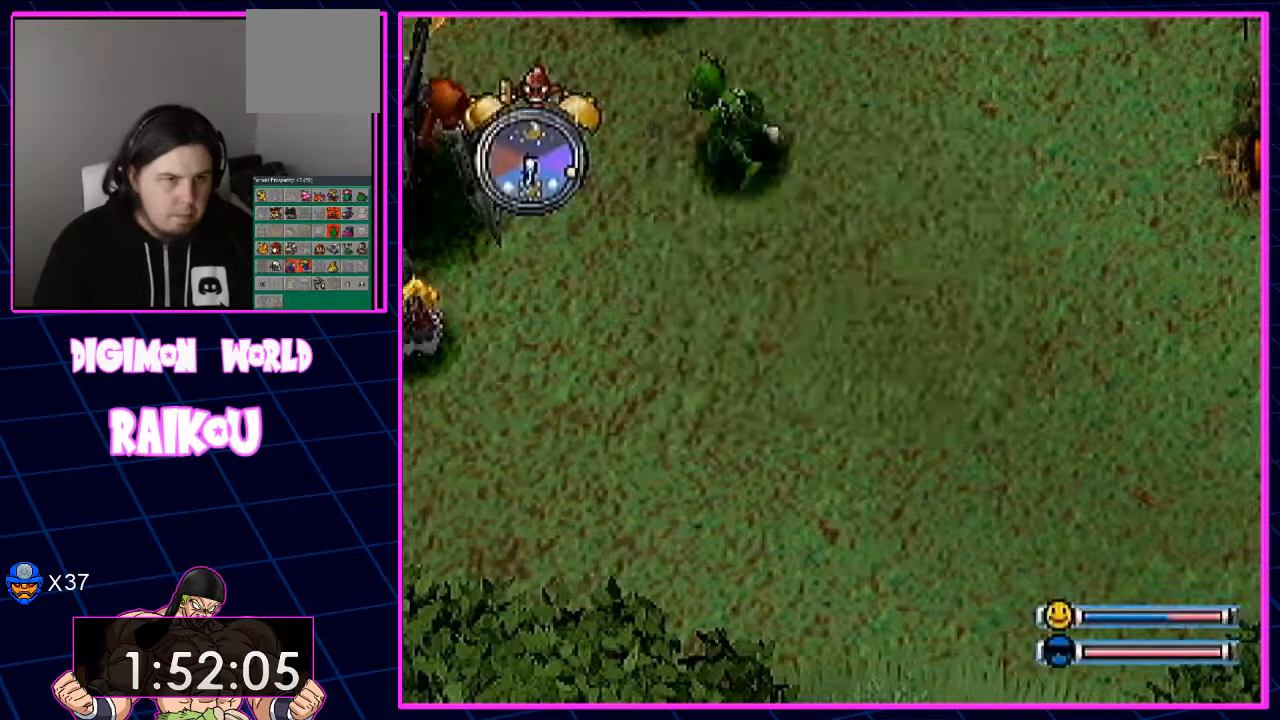
{"dt_ms": 500, "buttons": [], "left_stick": "center", "right_stick": "center", "events": []}
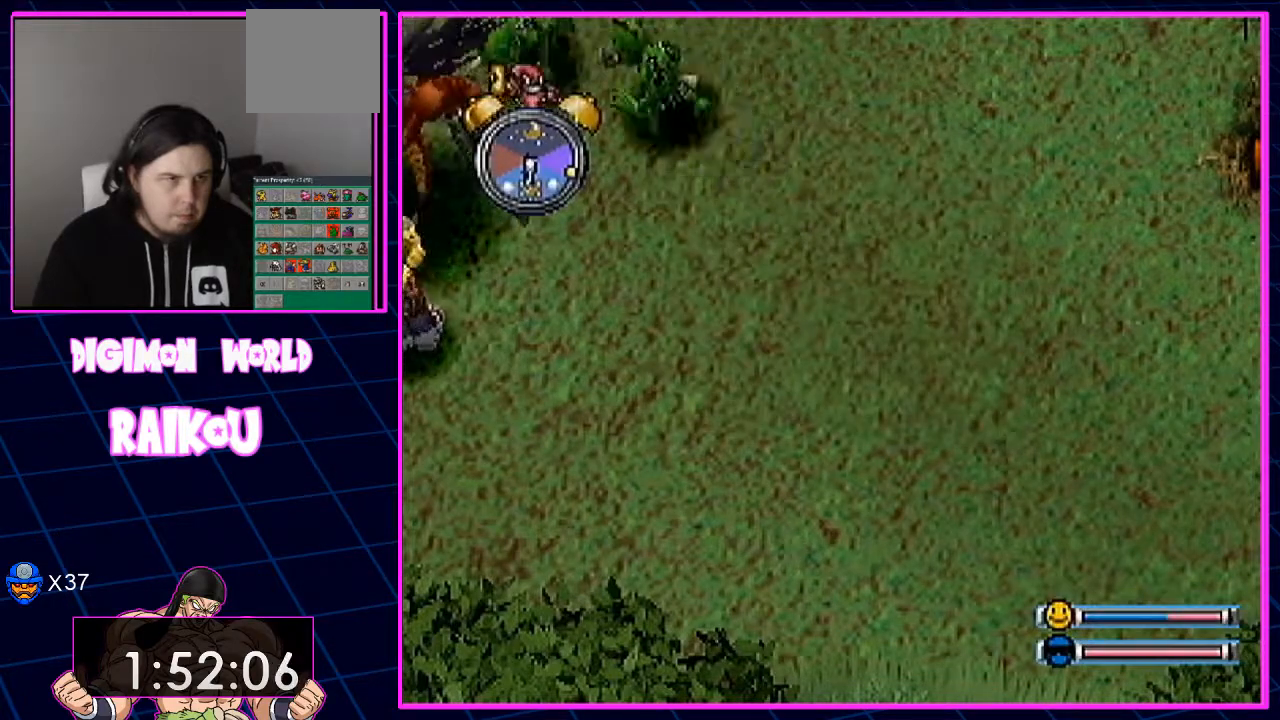
{"dt_ms": 500, "buttons": [], "left_stick": "center", "right_stick": "center", "events": []}
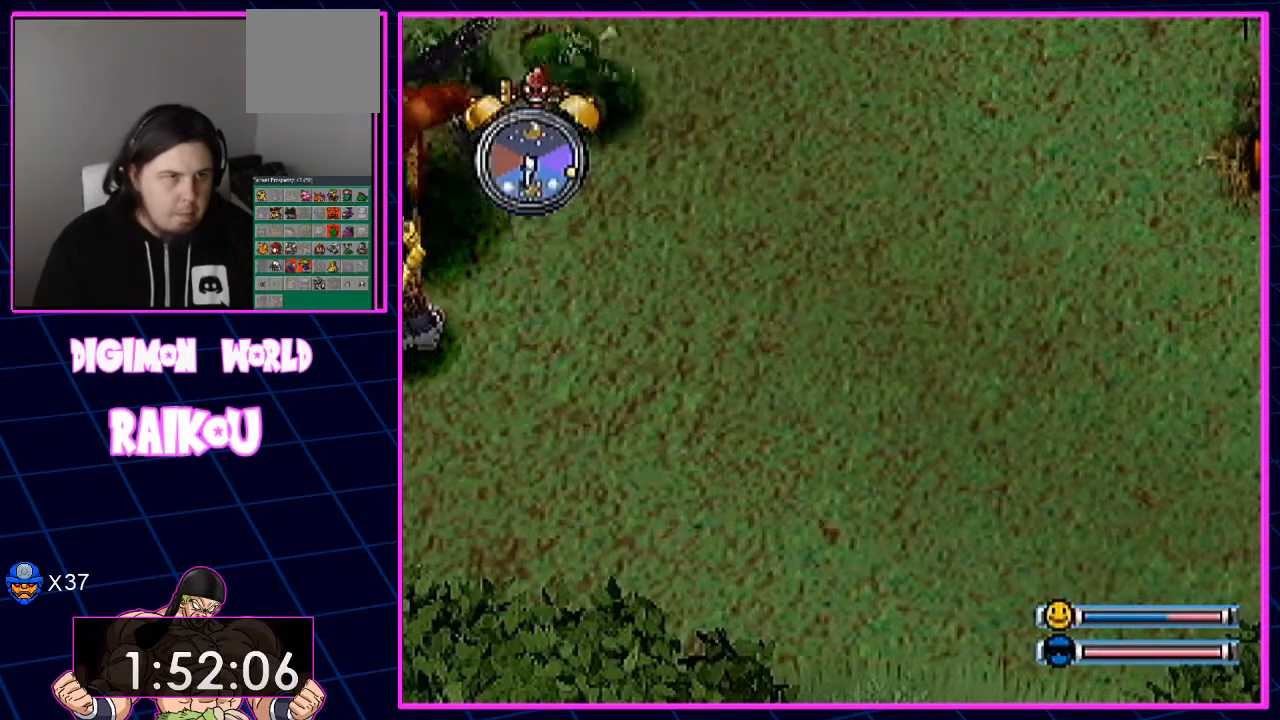
{"dt_ms": 500, "buttons": ["TRIANGLE"], "left_stick": "center", "right_stick": "center", "events": [[500, "TRIANGLE", "down"]]}
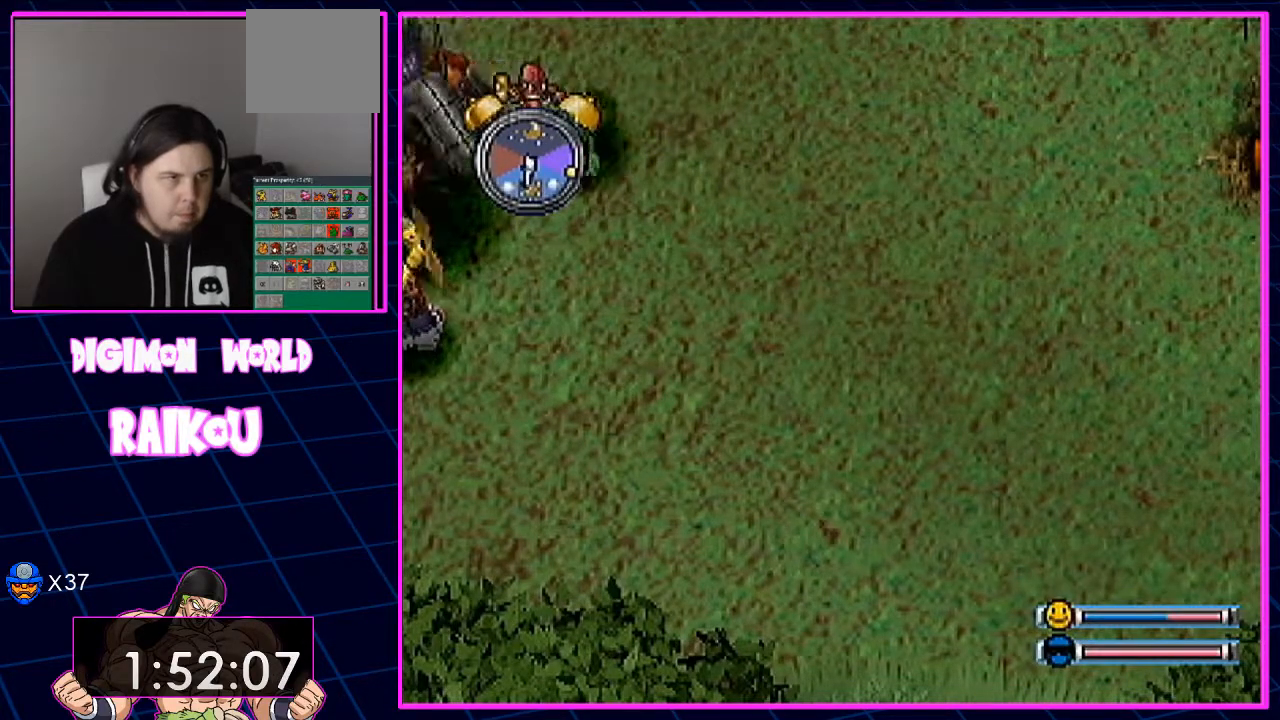
{"dt_ms": 1000, "buttons": [], "left_stick": "center", "right_stick": "center"}